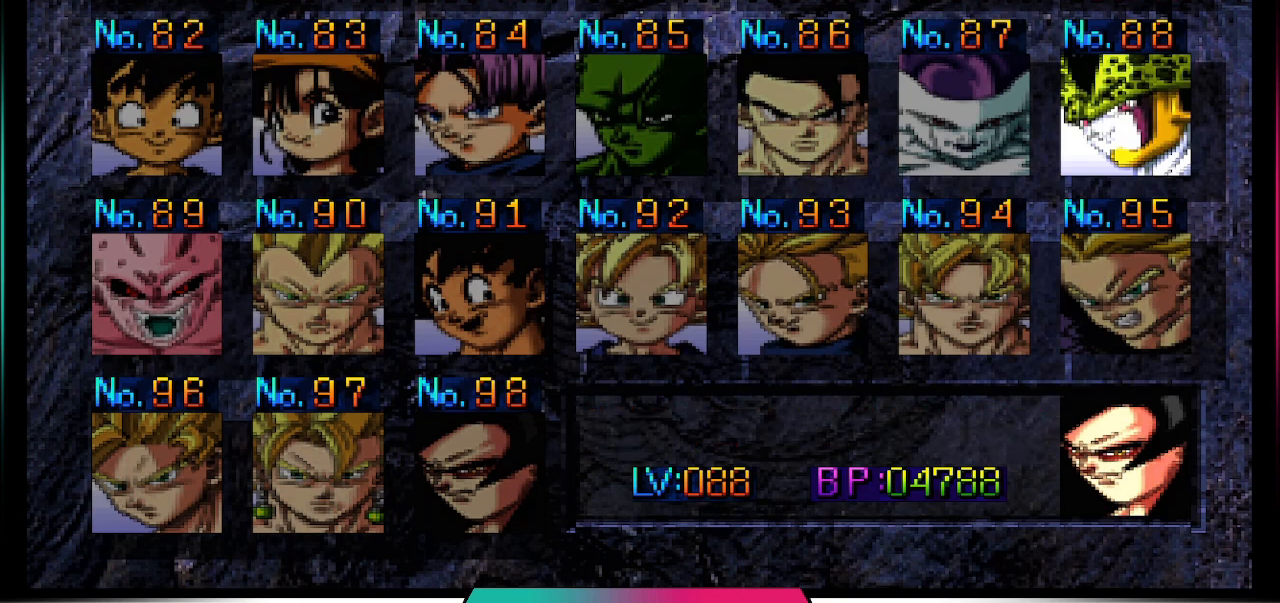
Gameplay with a controller (PlayStation layout); each line is a JSON object with the inputs held at the frame after it. "events" lists button and stick changes between this image and that frame as [ms after this image, input, new state], when the widget could be followed in between. Not read: L3 R3.
{"buttons": [], "left_stick": "center", "right_stick": "center", "events": []}
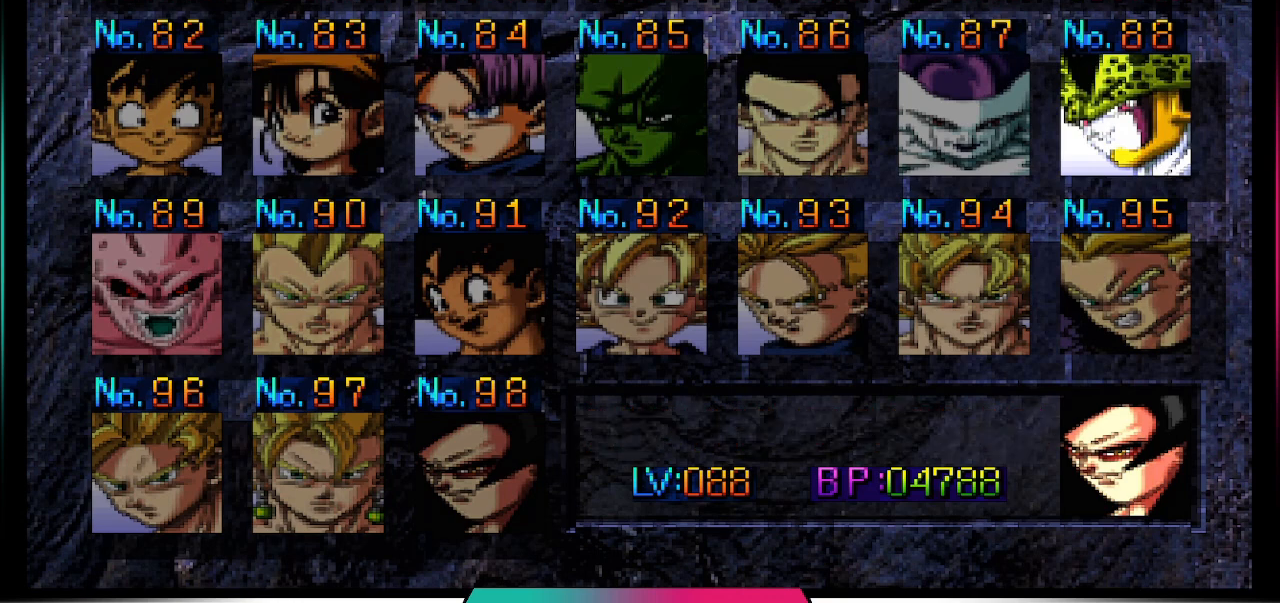
{"buttons": [], "left_stick": "center", "right_stick": "center", "events": []}
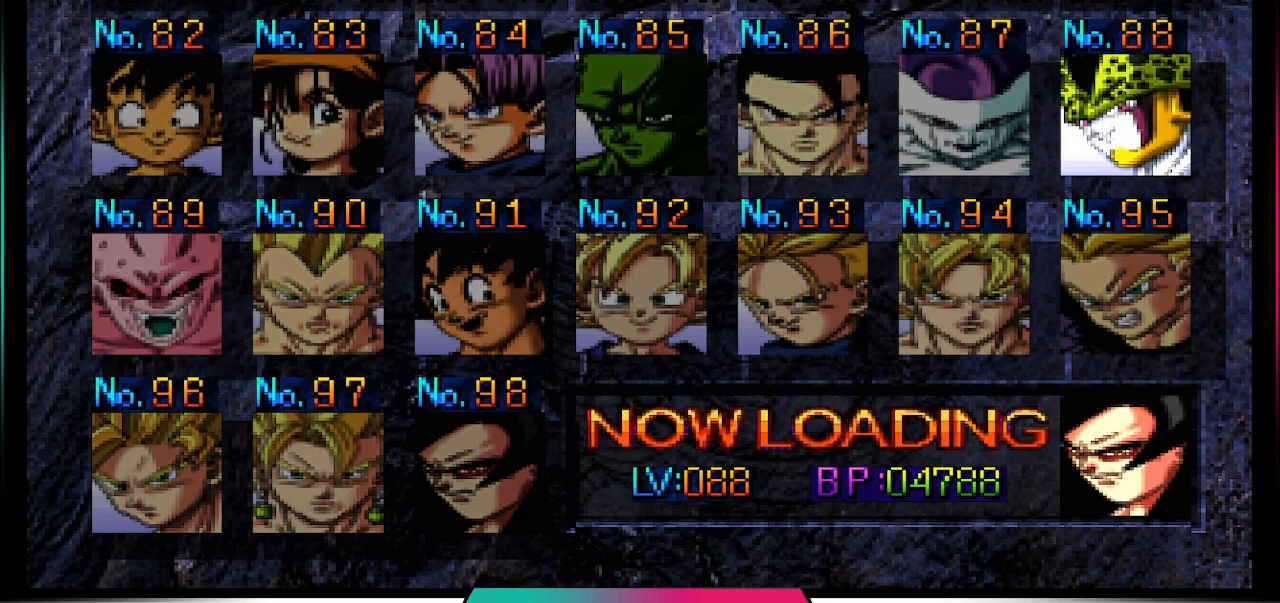
{"buttons": [], "left_stick": "center", "right_stick": "center", "events": []}
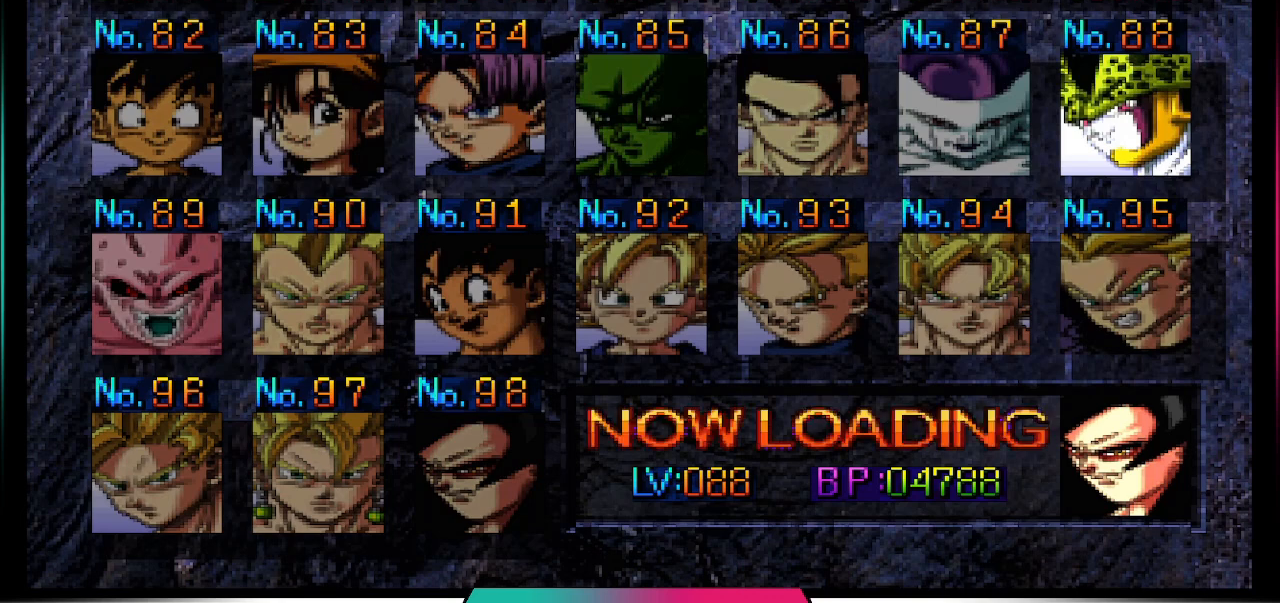
{"buttons": [], "left_stick": "center", "right_stick": "center", "events": []}
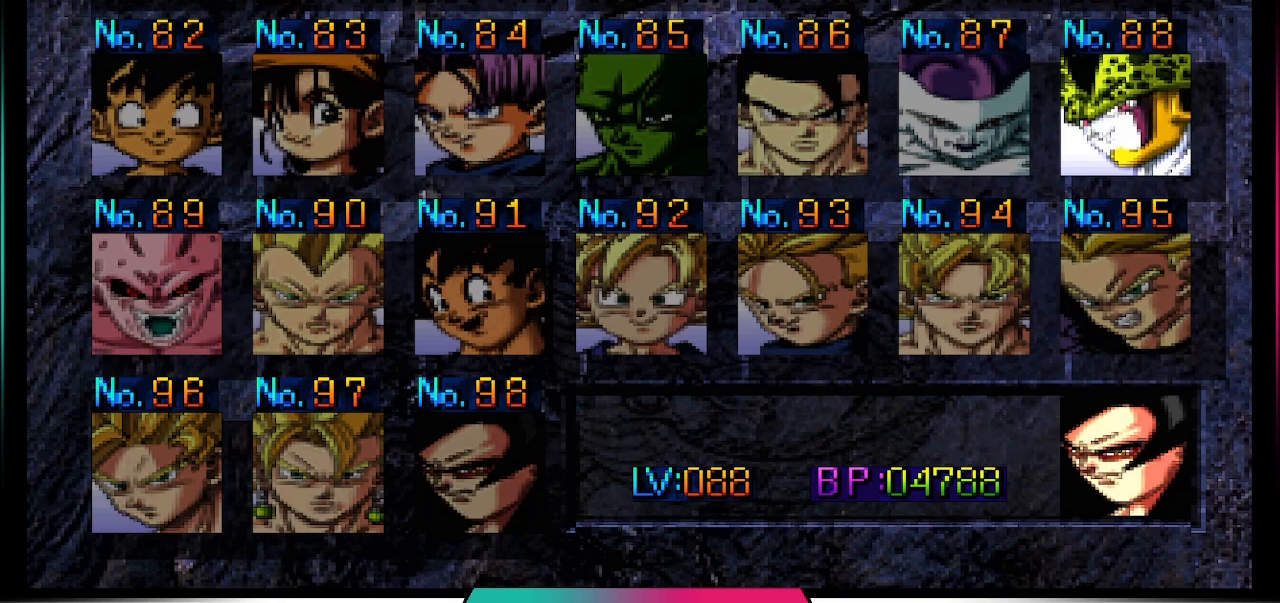
{"buttons": [], "left_stick": "center", "right_stick": "center", "events": []}
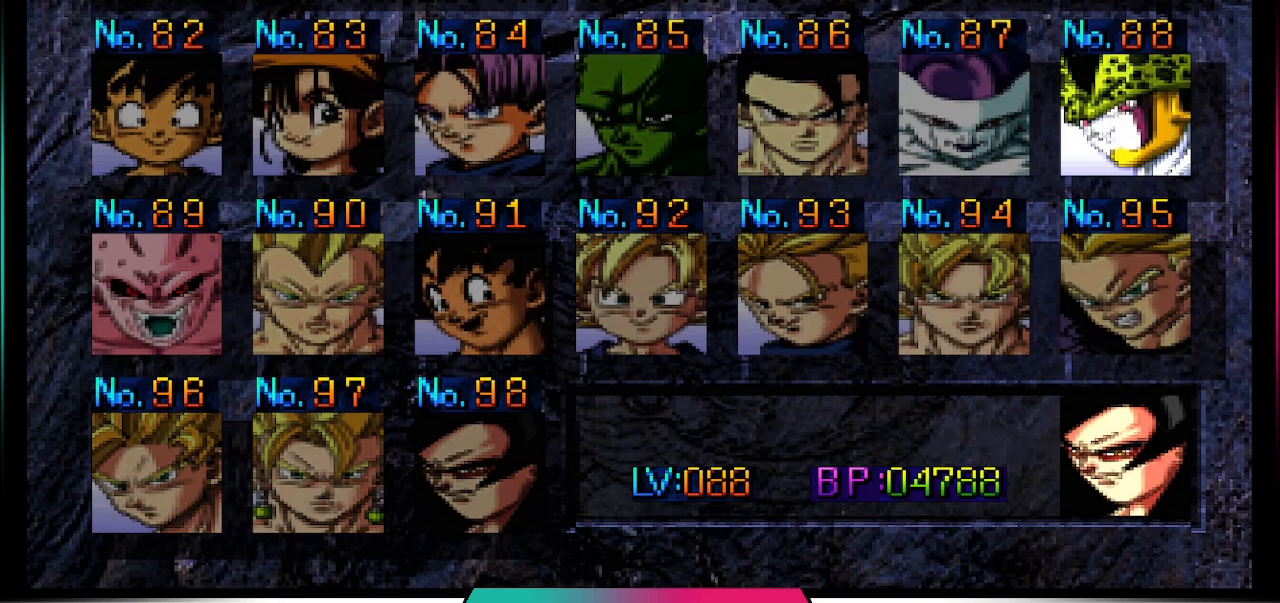
{"buttons": [], "left_stick": "center", "right_stick": "center", "events": []}
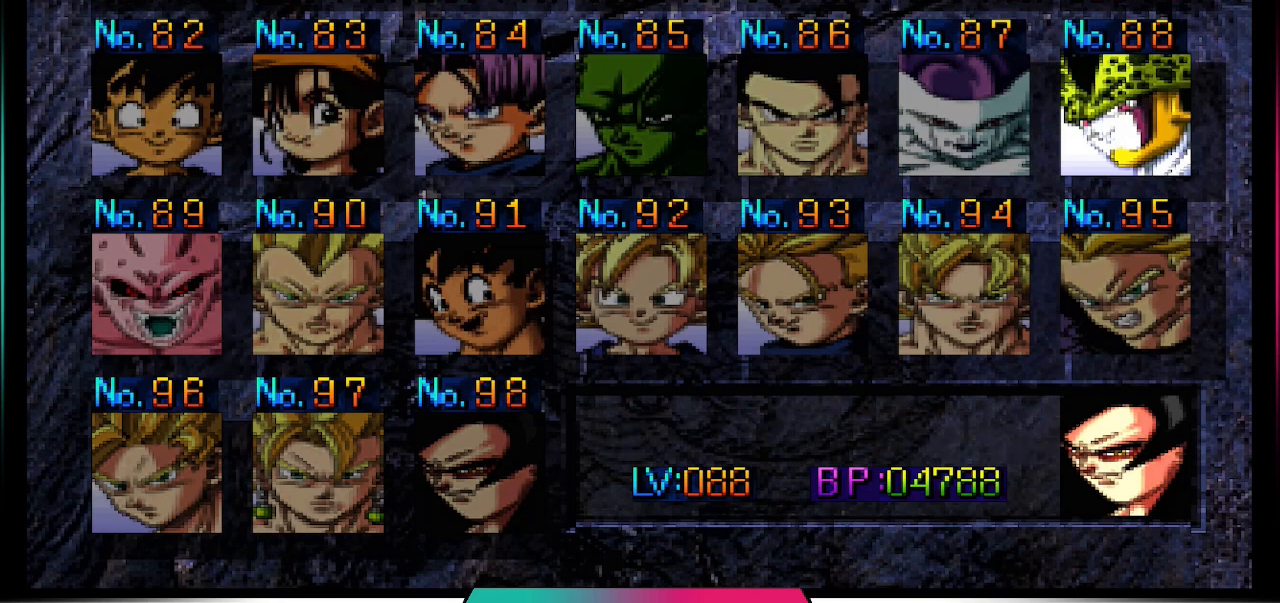
{"buttons": [], "left_stick": "center", "right_stick": "center", "events": []}
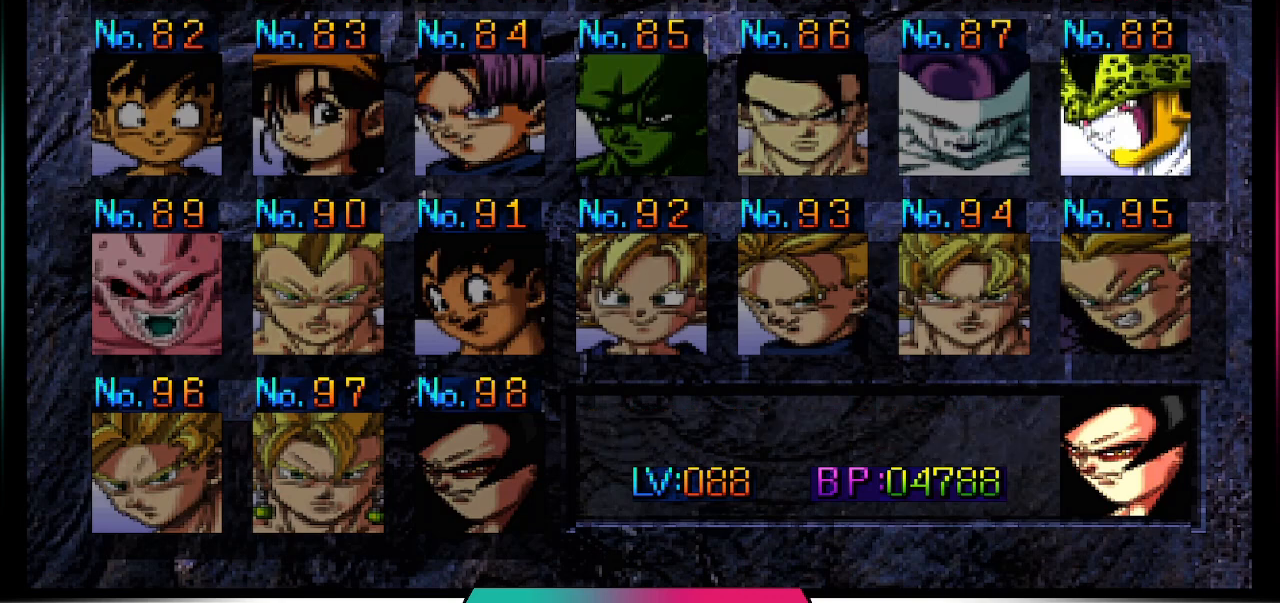
{"buttons": [], "left_stick": "center", "right_stick": "center", "events": []}
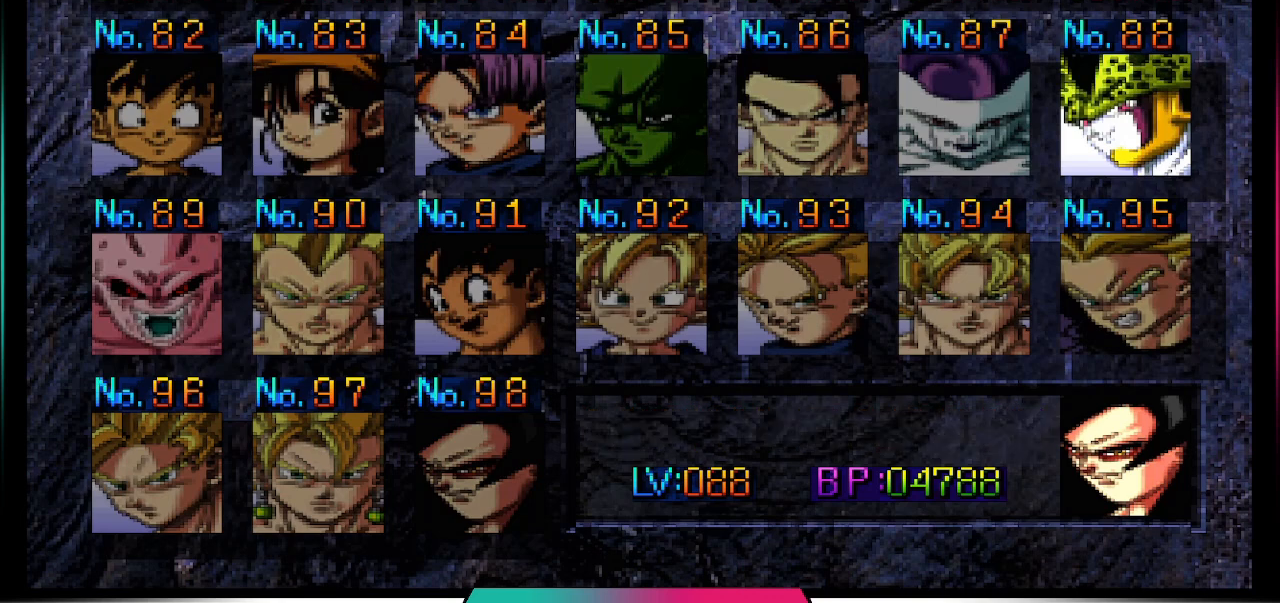
{"buttons": [], "left_stick": "center", "right_stick": "center", "events": []}
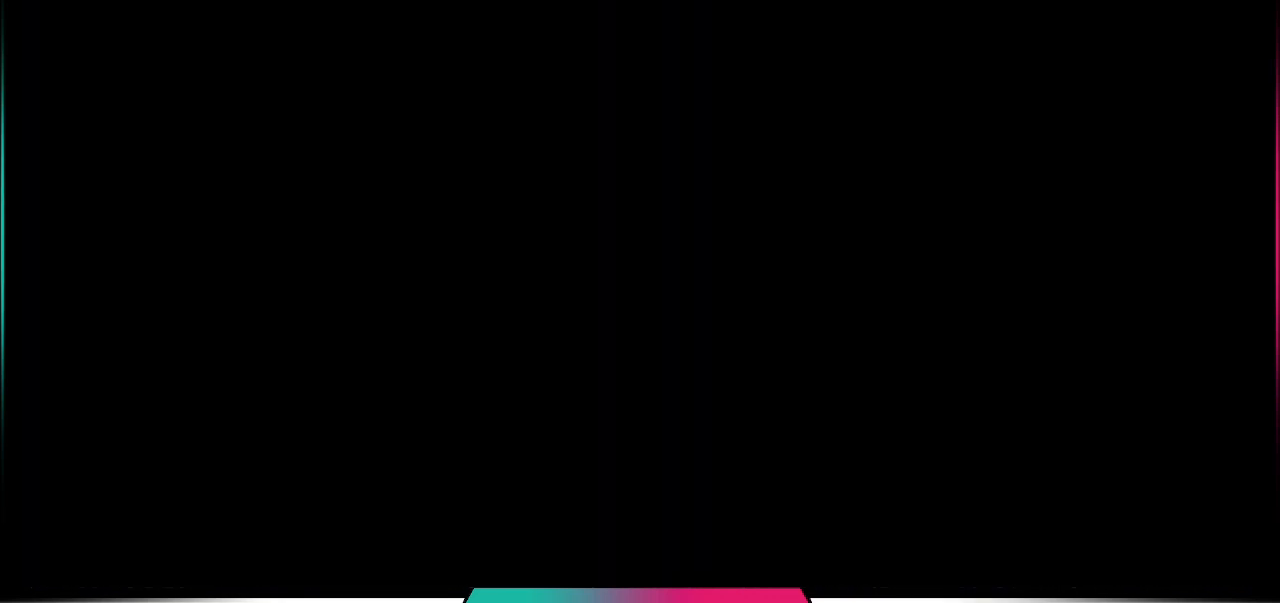
{"buttons": ["R2"], "left_stick": "center", "right_stick": "center", "events": [[500, "R2", "down"]]}
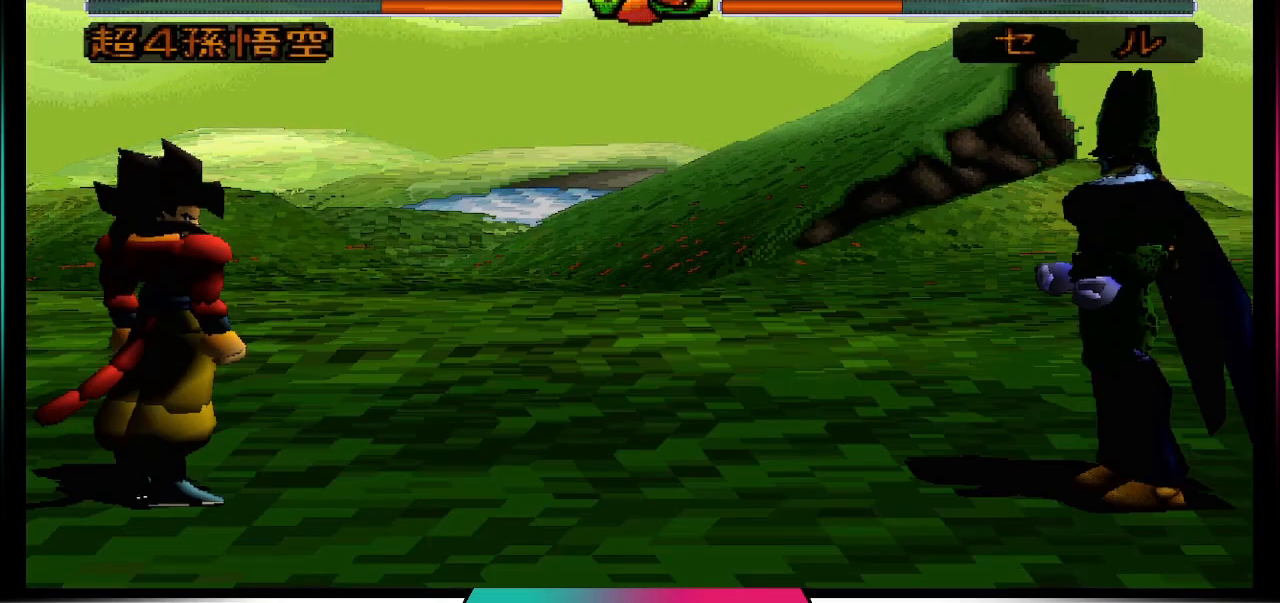
{"buttons": ["L2"], "left_stick": "center", "right_stick": "center", "events": [[233, "R2", "up"], [267, "L2", "down"]]}
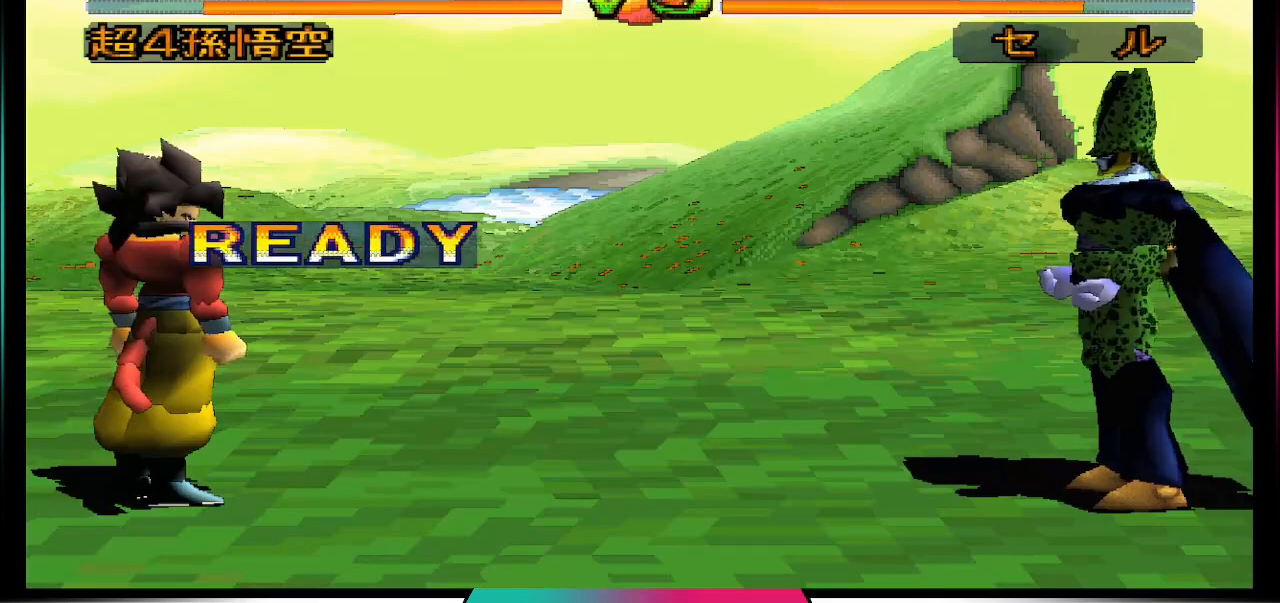
{"buttons": ["L2"], "left_stick": "center", "right_stick": "center", "events": [[233, "L2", "up"], [233, "R2", "down"], [367, "R2", "up"], [433, "L2", "down"]]}
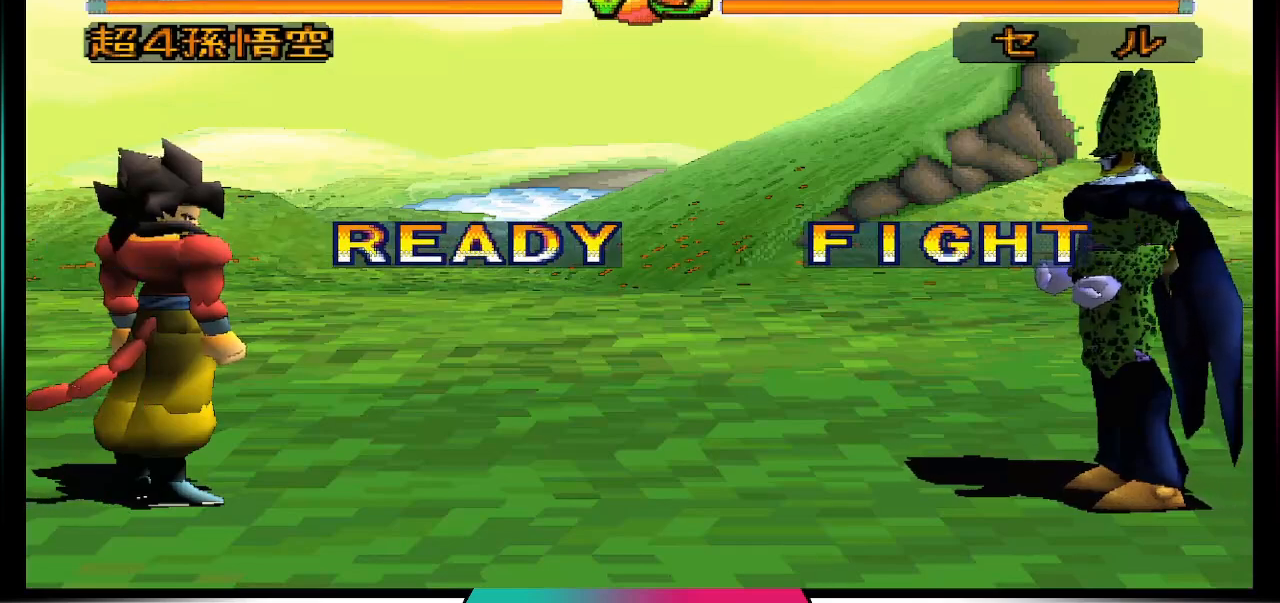
{"buttons": ["R2"], "left_stick": "center", "right_stick": "center", "events": [[33, "L2", "up"], [67, "R2", "down"], [233, "L2", "down"], [233, "R2", "up"], [367, "L2", "up"], [367, "R2", "down"]]}
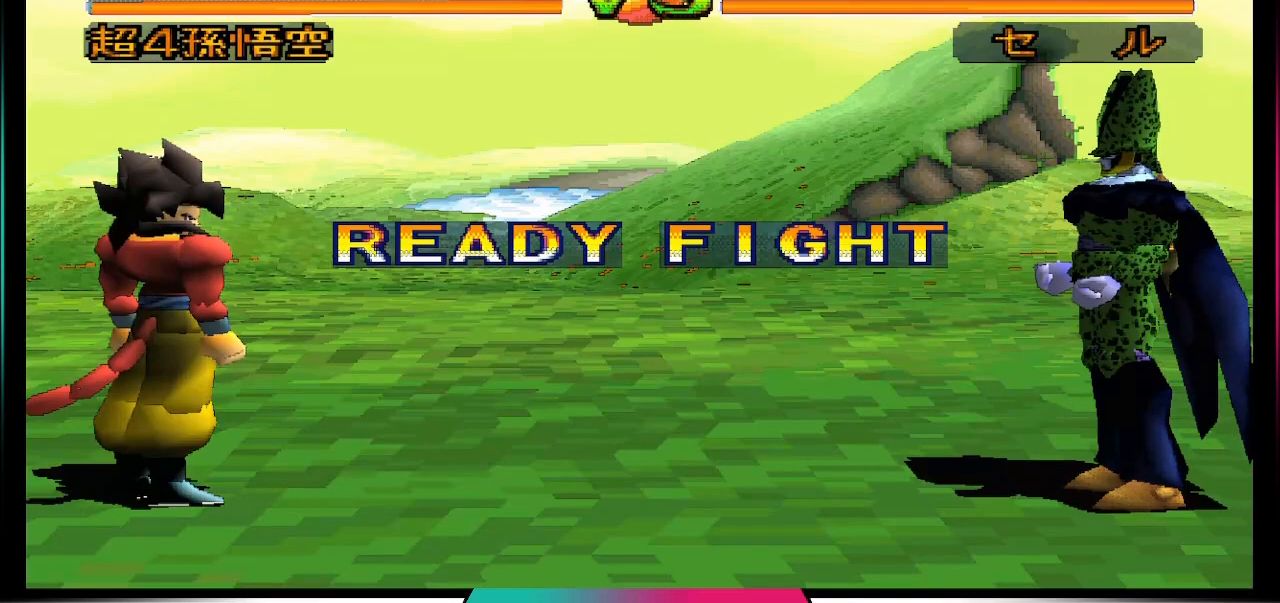
{"buttons": ["L2"], "left_stick": "center", "right_stick": "center", "events": [[33, "L2", "down"], [33, "R2", "up"], [200, "L2", "up"], [200, "R2", "down"], [400, "L2", "down"], [400, "R2", "up"]]}
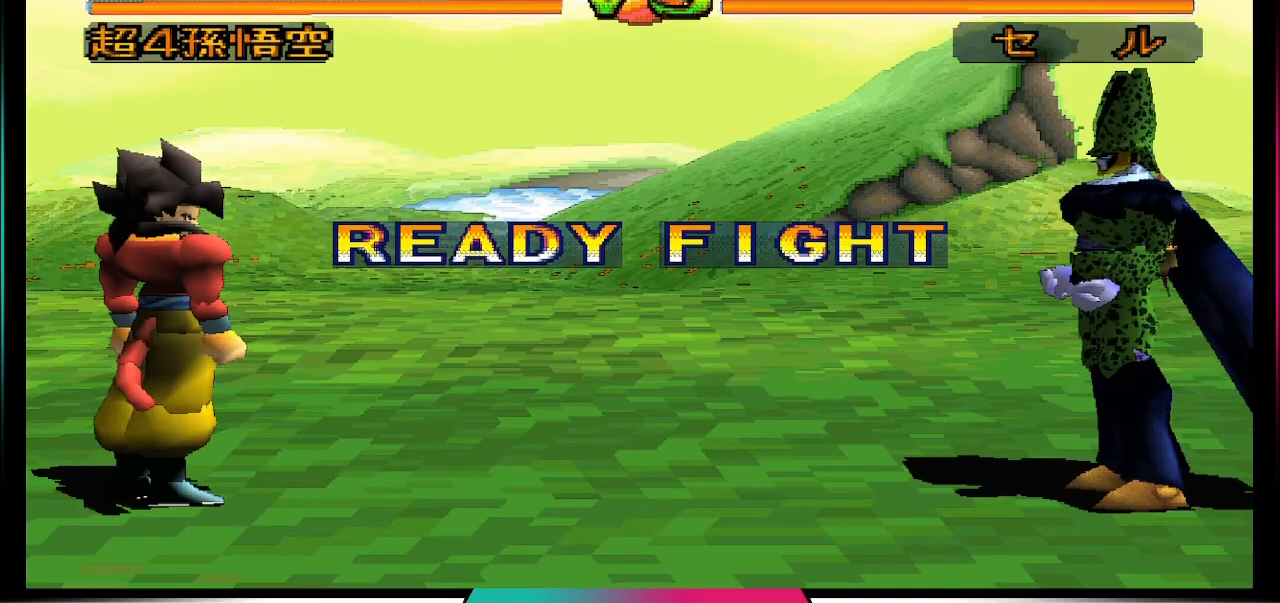
{"buttons": ["R2"], "left_stick": "center", "right_stick": "center", "events": [[333, "L2", "up"], [367, "R2", "down"]]}
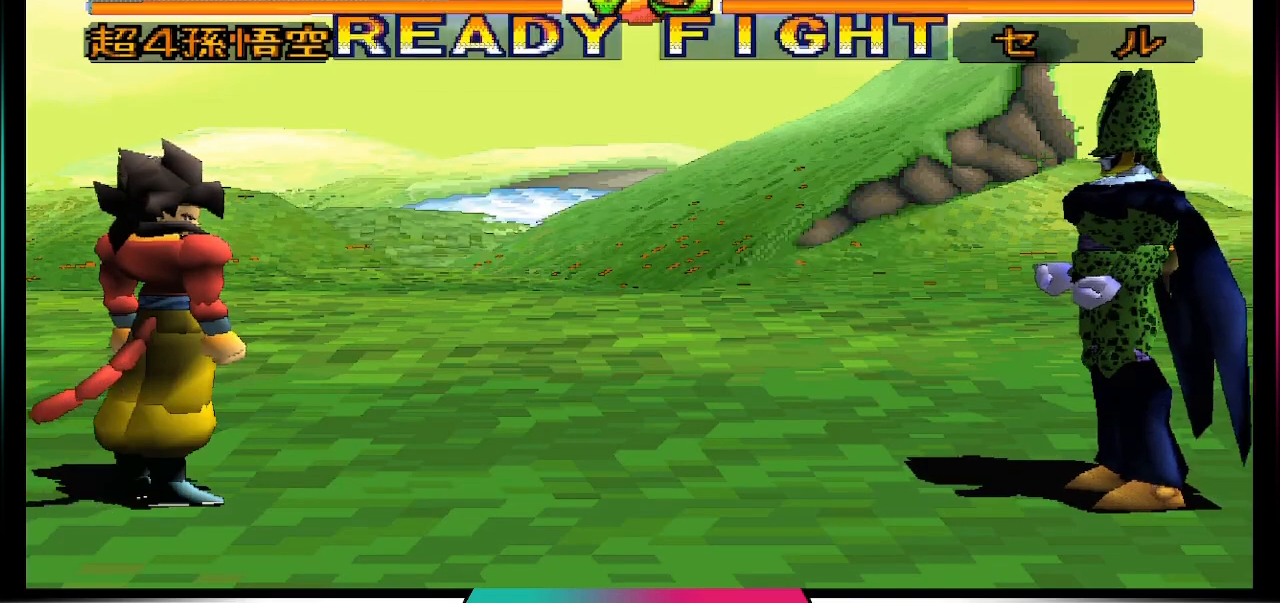
{"buttons": [], "left_stick": "center", "right_stick": "center", "events": [[33, "R2", "up"], [67, "L2", "down"], [200, "R2", "down"], [267, "L2", "up"], [333, "R2", "up"]]}
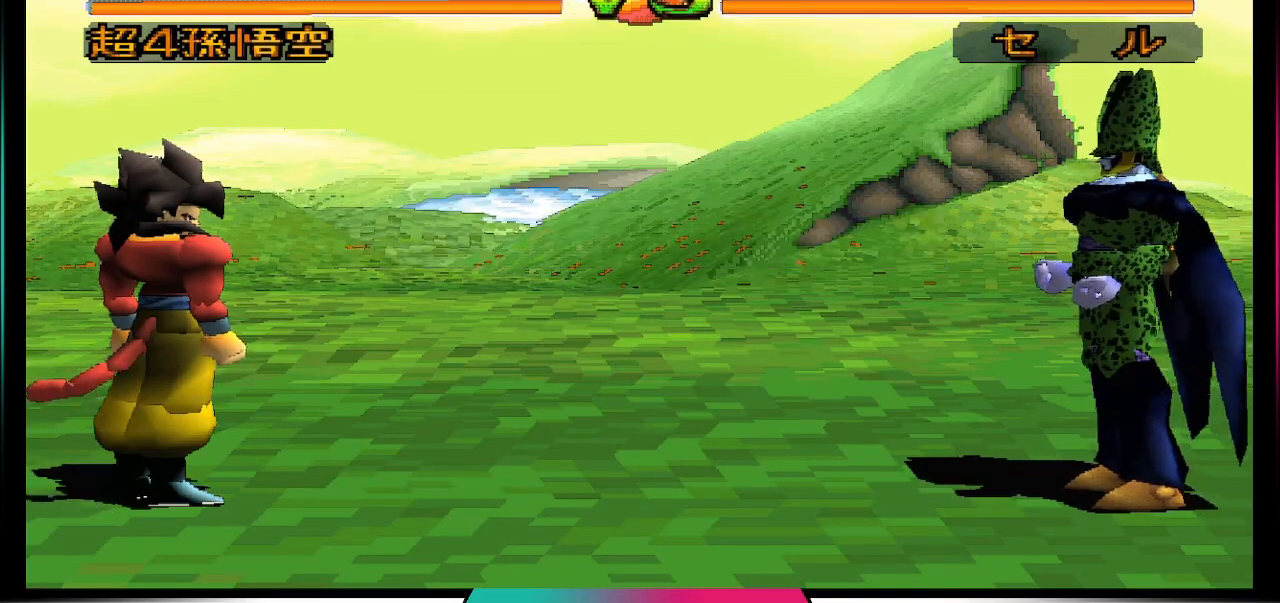
{"buttons": ["DPAD_UP", "DPAD_LEFT"], "left_stick": "center", "right_stick": "center", "events": [[100, "DPAD_LEFT", "down"], [100, "DPAD_UP", "down"]]}
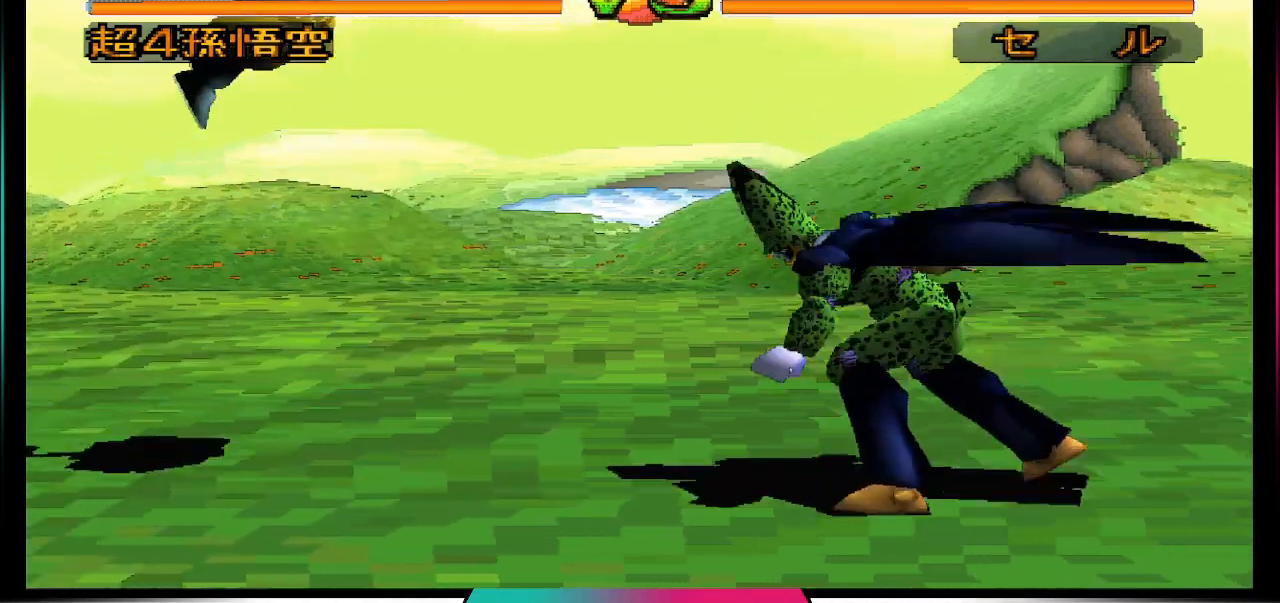
{"buttons": [], "left_stick": "center", "right_stick": "center", "events": [[100, "DPAD_LEFT", "up"], [167, "DPAD_UP", "up"]]}
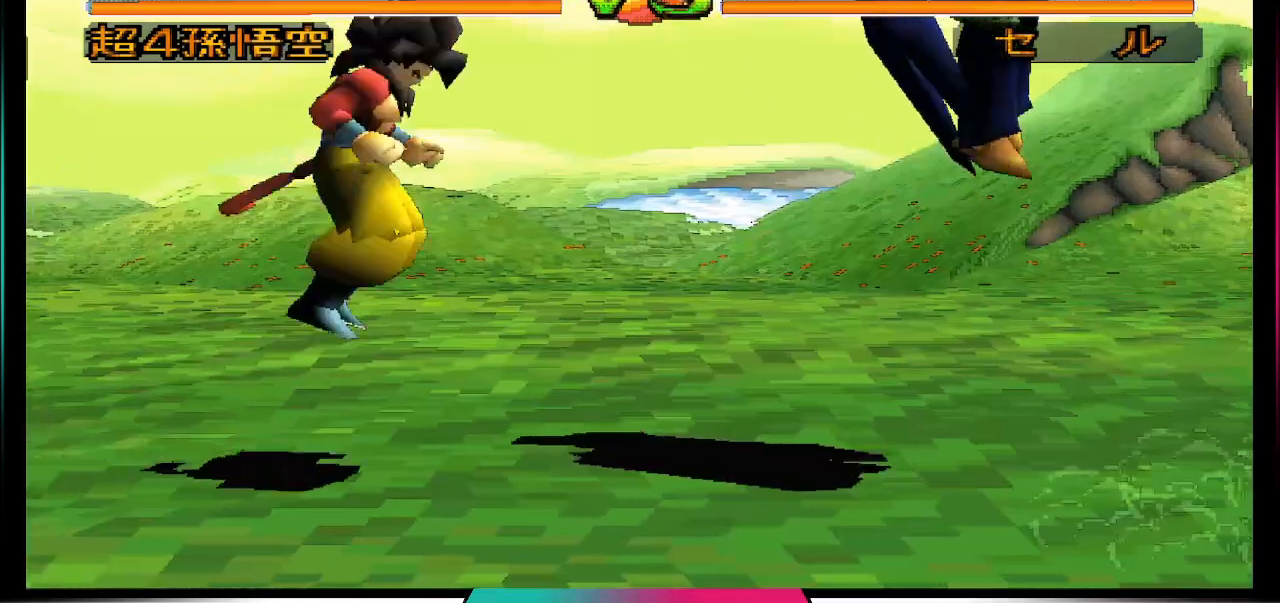
{"buttons": ["DPAD_DOWN"], "left_stick": "center", "right_stick": "center"}
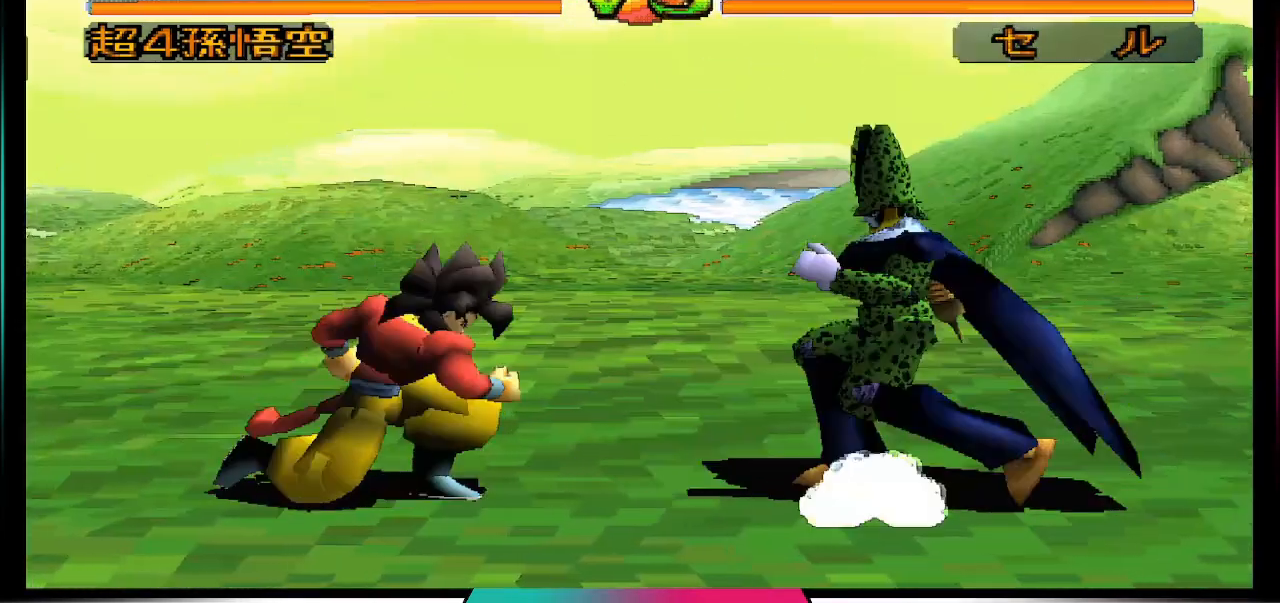
{"buttons": [], "left_stick": "center", "right_stick": "center", "events": [[500, "DPAD_DOWN", "up"]]}
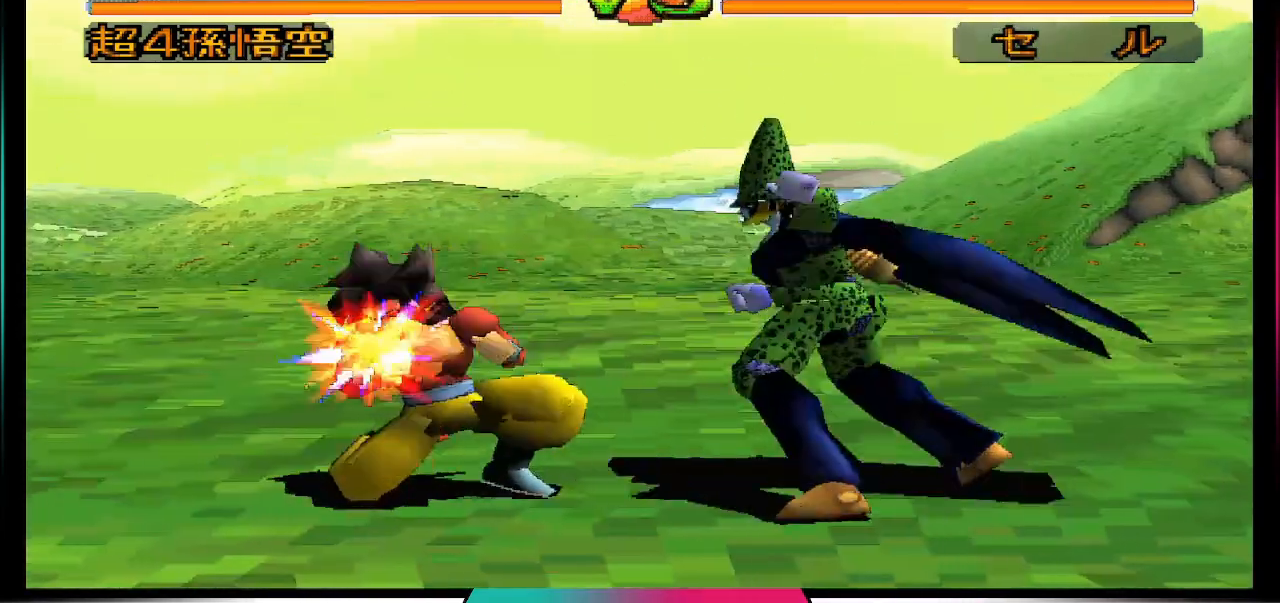
{"buttons": ["SQUARE"], "left_stick": "center", "right_stick": "center", "events": [[433, "SQUARE", "down"]]}
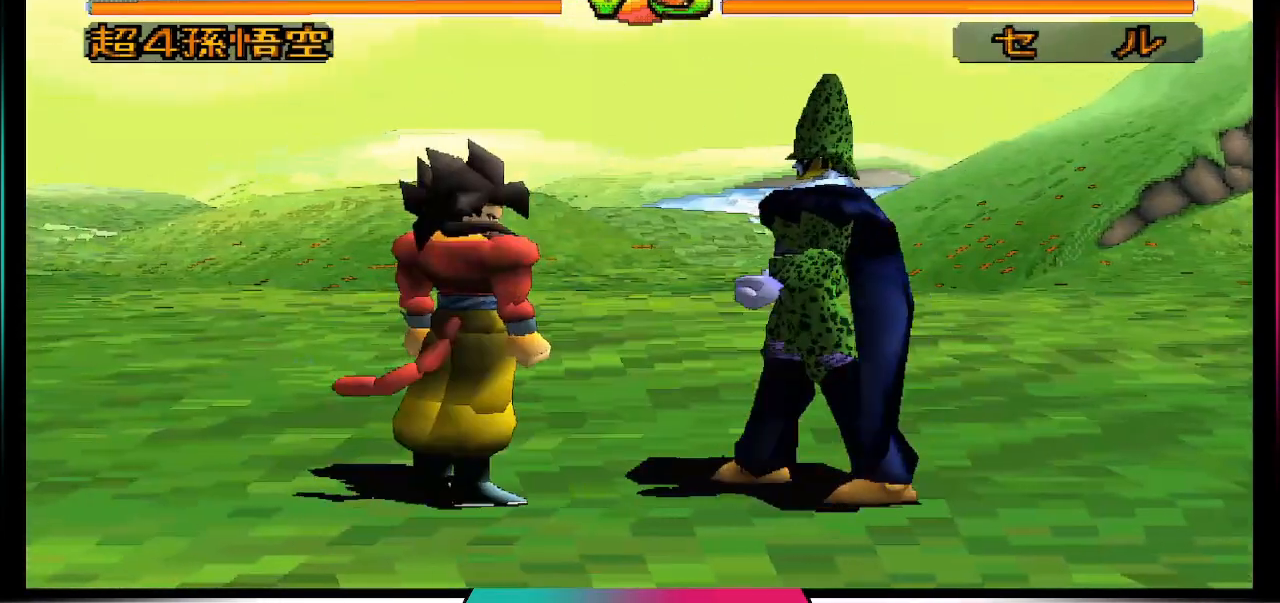
{"buttons": [], "left_stick": "center", "right_stick": "center", "events": [[67, "SQUARE", "up"]]}
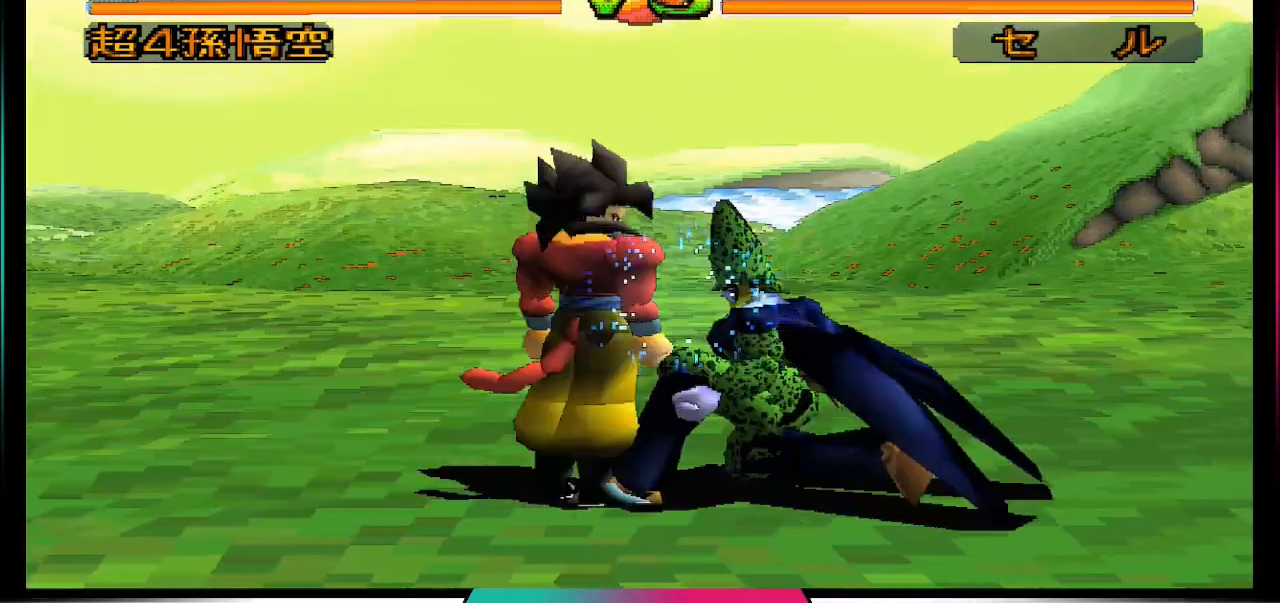
{"buttons": [], "left_stick": "center", "right_stick": "center", "events": [[33, "SQUARE", "down"], [233, "SQUARE", "up"]]}
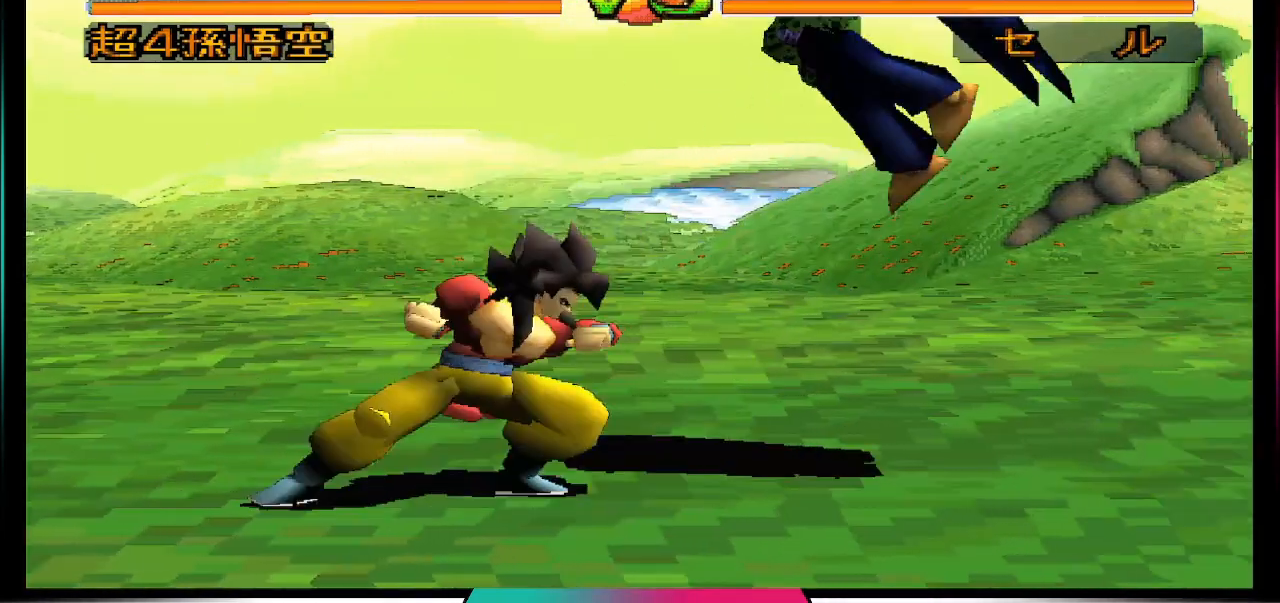
{"buttons": ["DPAD_UP", "DPAD_RIGHT"], "left_stick": "center", "right_stick": "center", "events": [[433, "DPAD_RIGHT", "down"], [433, "DPAD_UP", "down"]]}
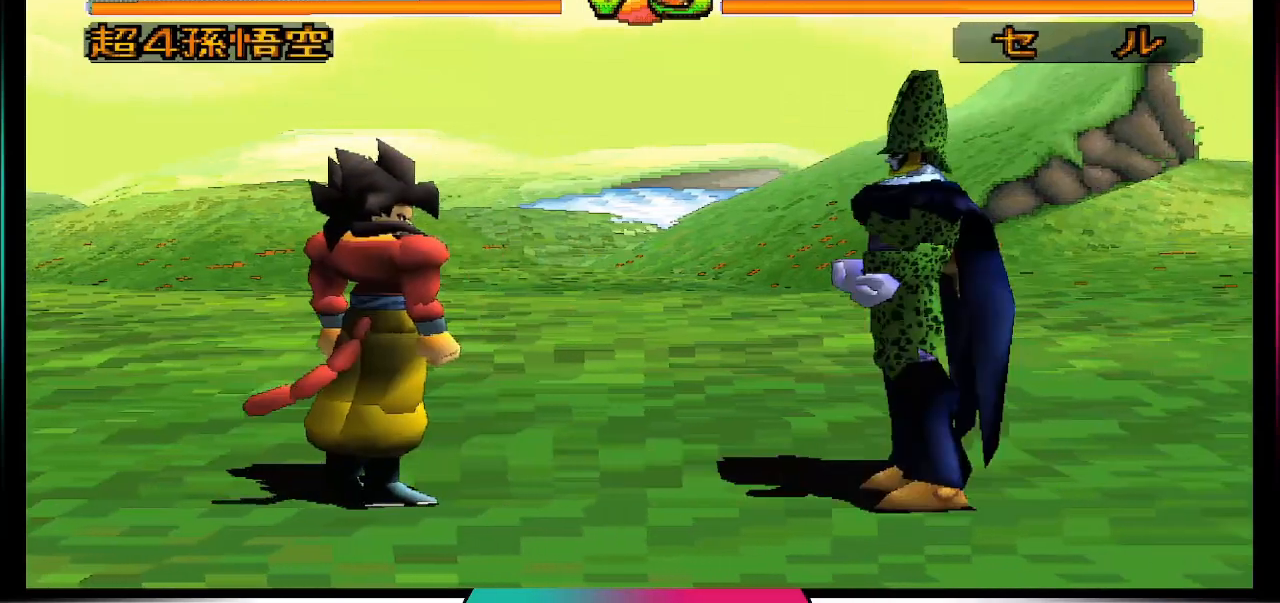
{"buttons": [], "left_stick": "center", "right_stick": "center", "events": [[67, "CIRCLE", "down"], [100, "DPAD_RIGHT", "up"], [100, "DPAD_UP", "up"], [167, "CIRCLE", "up"]]}
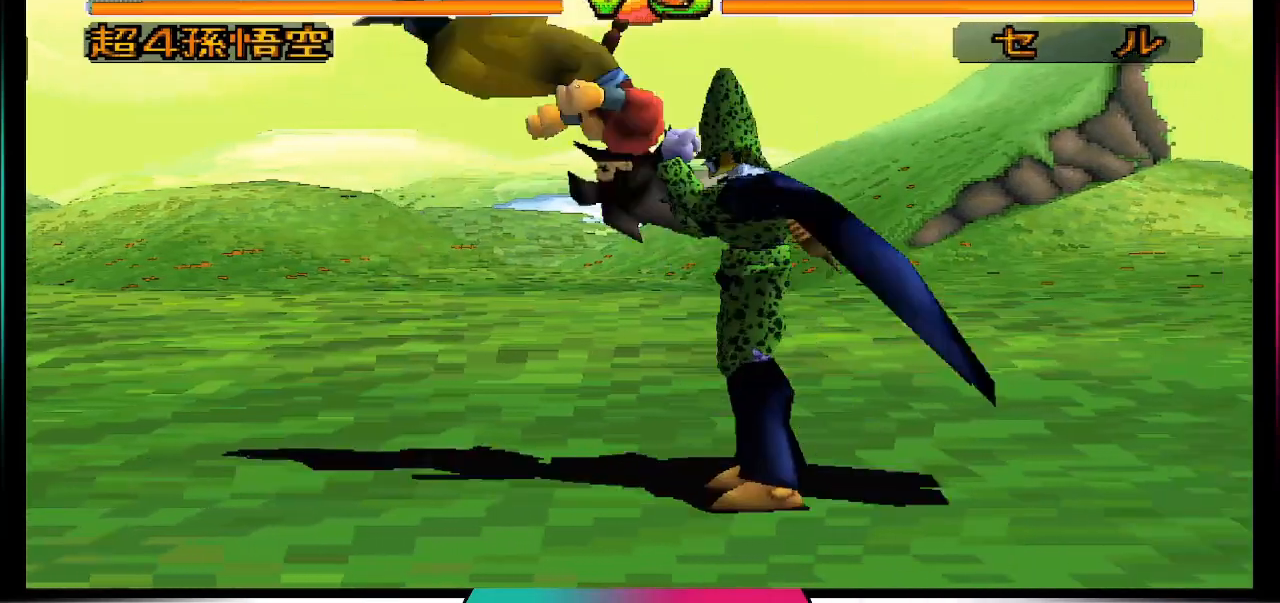
{"buttons": ["CIRCLE", "DPAD_DOWN"], "left_stick": "center", "right_stick": "center", "events": [[233, "DPAD_DOWN", "down"], [433, "CIRCLE", "down"]]}
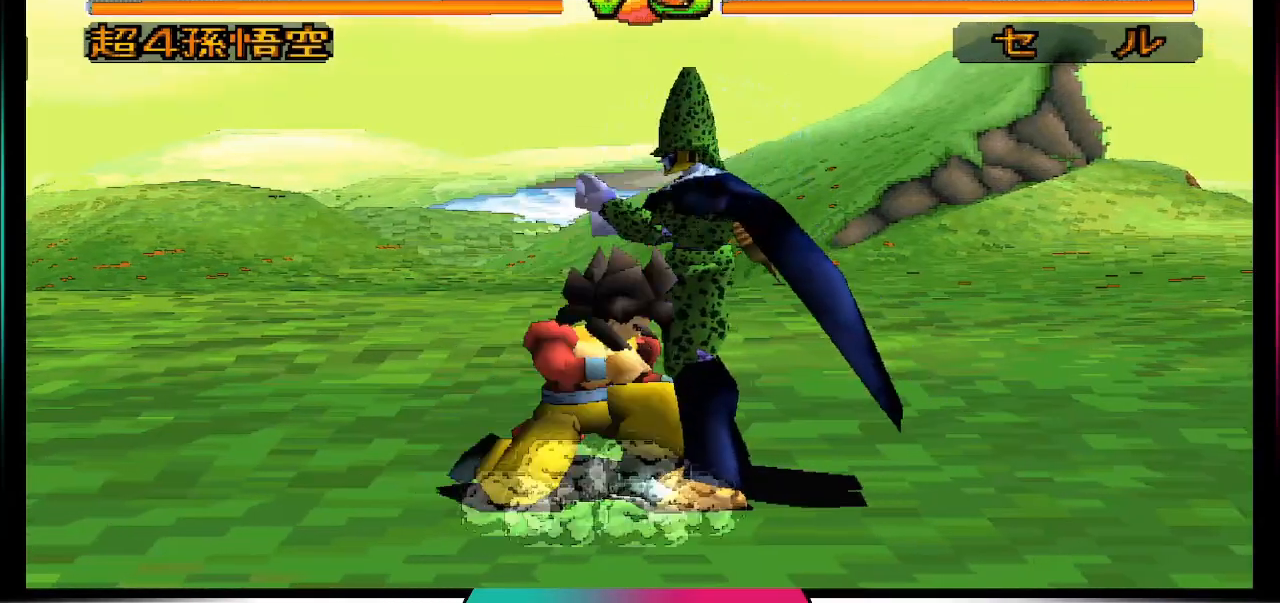
{"buttons": [], "left_stick": "center", "right_stick": "center", "events": [[33, "CIRCLE", "up"], [467, "DPAD_DOWN", "up"]]}
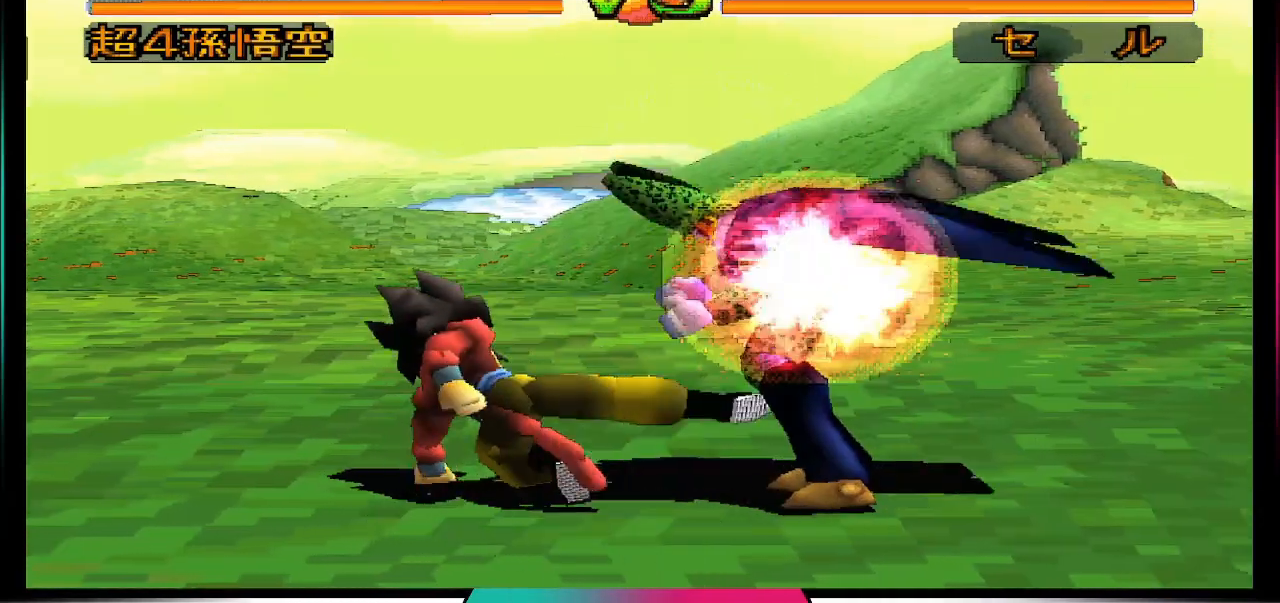
{"buttons": [], "left_stick": "center", "right_stick": "center", "events": [[433, "DPAD_DOWN", "down"], [500, "DPAD_DOWN", "up"]]}